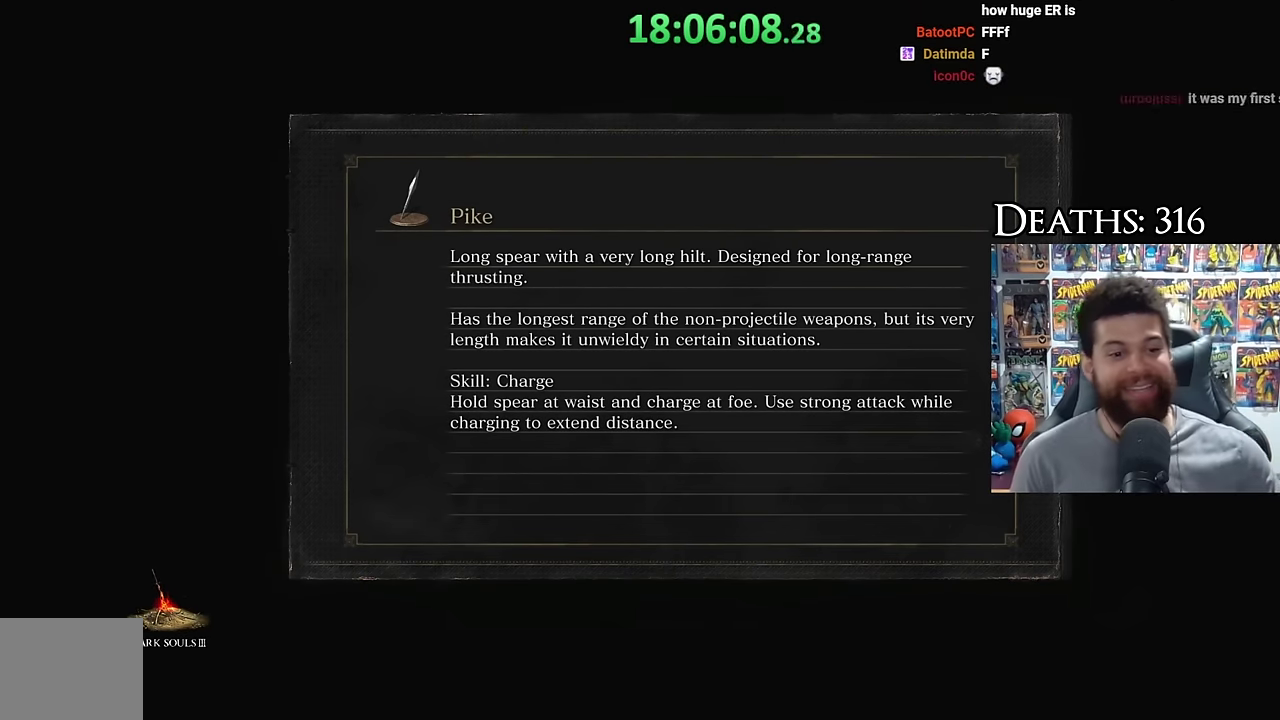
Gameplay with a controller (Xbox layout); each line is a JSON object with the inputs held at the frame after it. "events" lists button and stick changes between this image and that frame as [ms after this image, input, new state], when the widget could be followed in between.
{"buttons": [], "left_stick": "up-right", "right_stick": "center", "events": [[500, "left_stick", "up-right"]]}
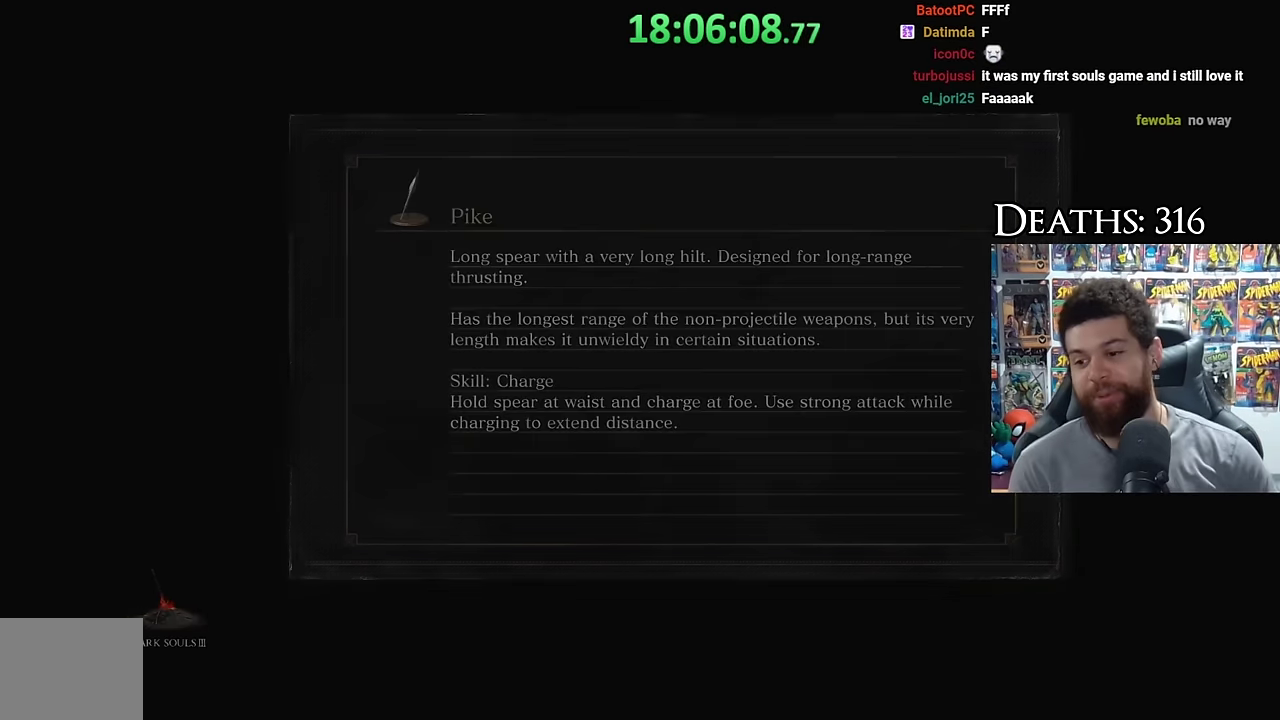
{"buttons": [], "left_stick": "center", "right_stick": "down-right", "events": [[50, "right_stick", "down"], [200, "right_stick", "center"], [400, "left_stick", "center"], [400, "right_stick", "down-right"]]}
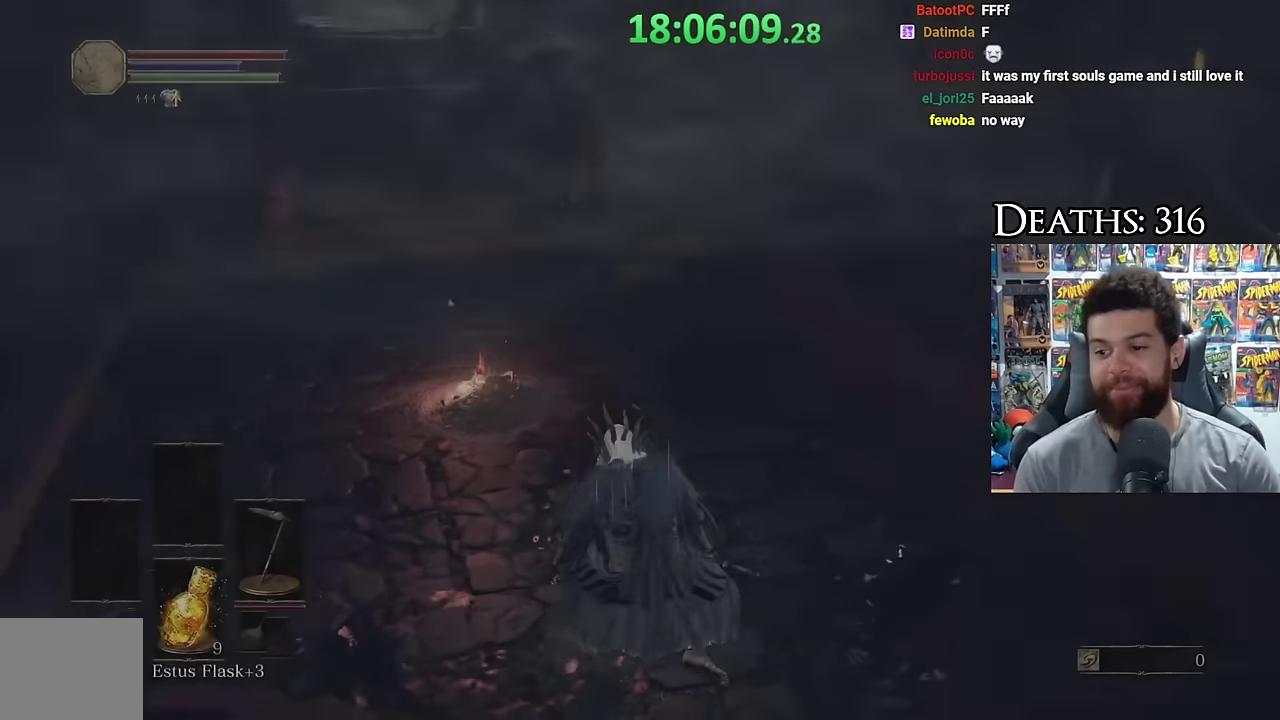
{"buttons": ["B"], "left_stick": "up", "right_stick": "center", "events": [[34, "right_stick", "center"], [50, "left_stick", "up"], [200, "B", "down"]]}
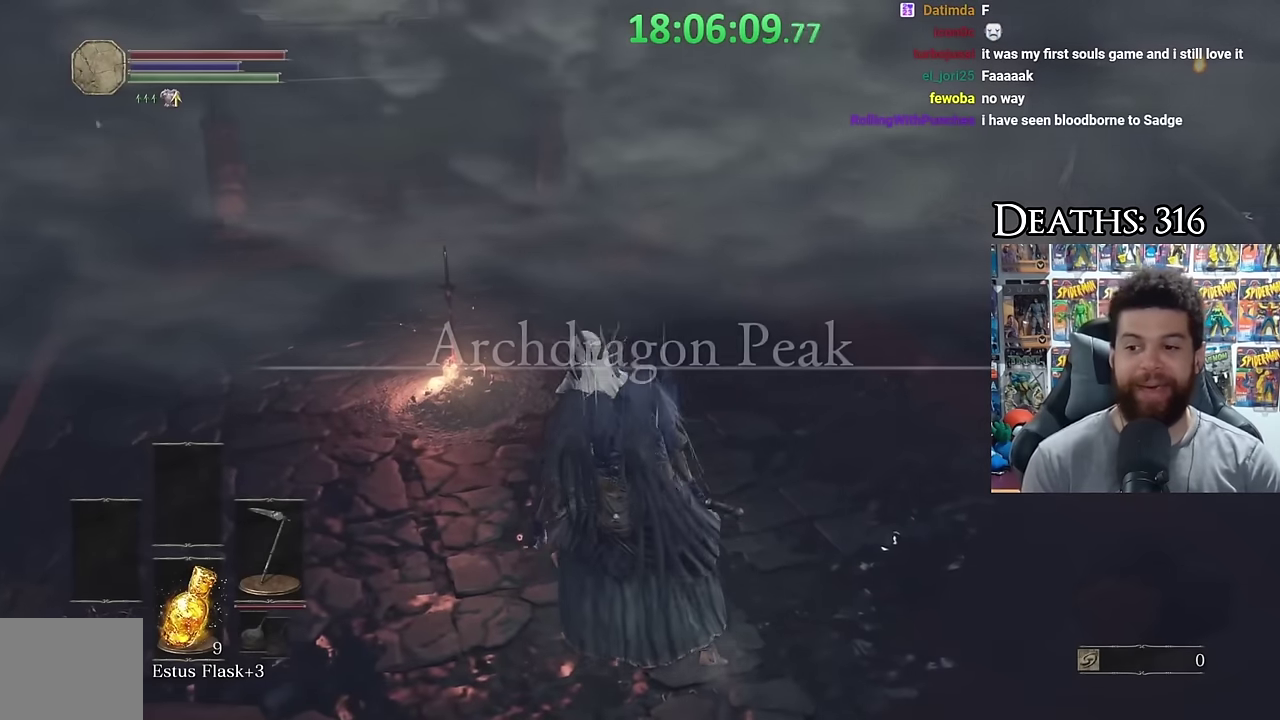
{"buttons": ["B"], "left_stick": "up", "right_stick": "center", "events": [[150, "L1", "down"], [384, "L1", "up"]]}
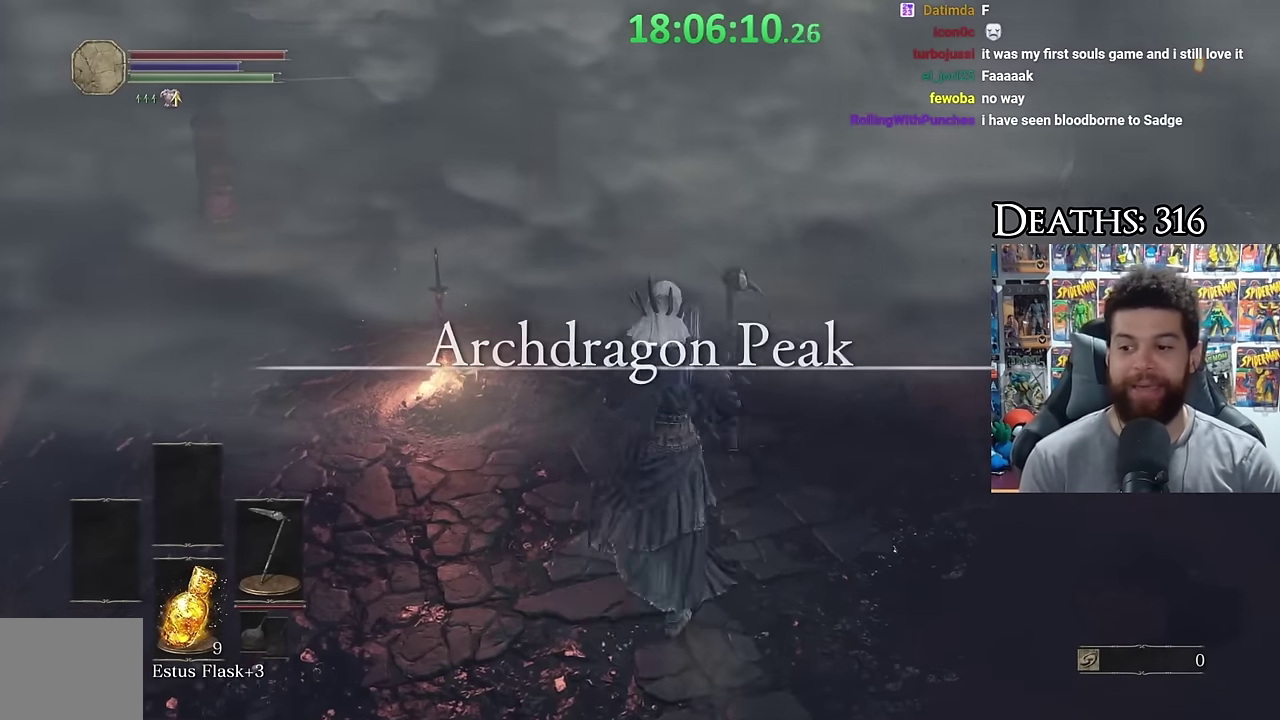
{"buttons": ["B"], "left_stick": "up", "right_stick": "center", "events": [[50, "right_stick", "left"], [150, "right_stick", "center"], [350, "right_stick", "left"], [484, "right_stick", "center"]]}
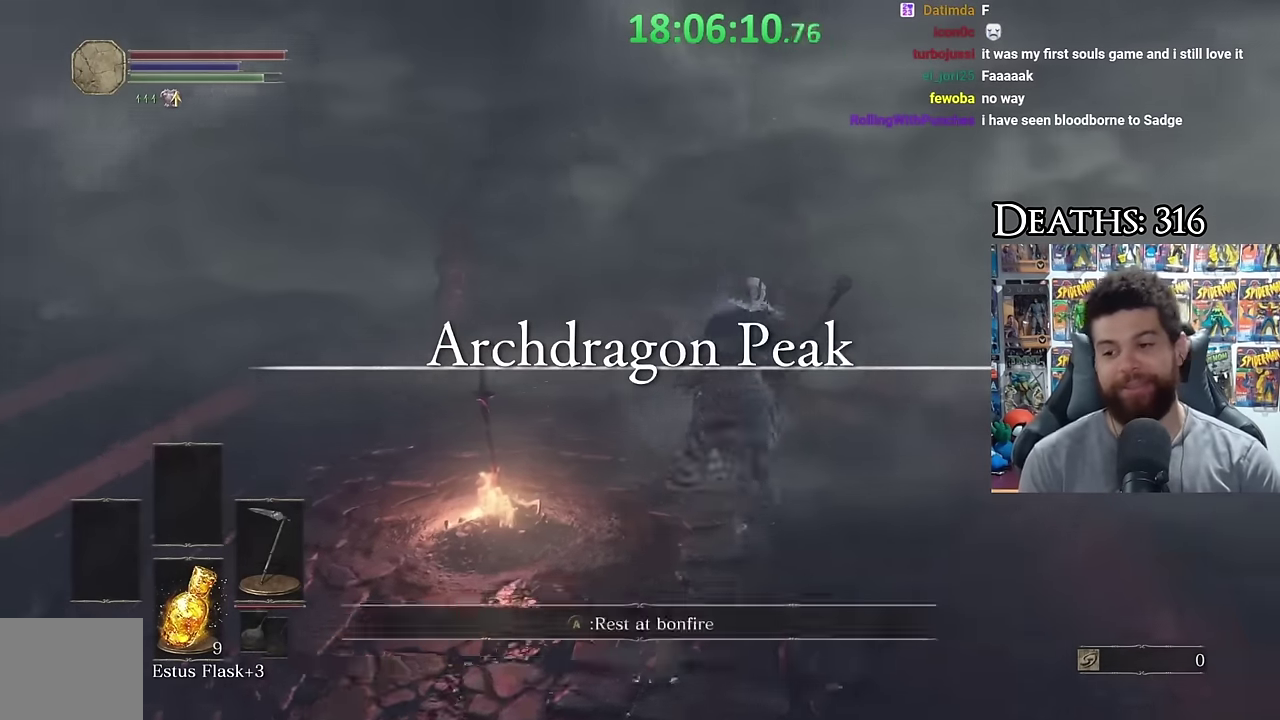
{"buttons": ["B"], "left_stick": "up", "right_stick": "center", "events": [[284, "left_stick", "up-right"], [434, "left_stick", "up"]]}
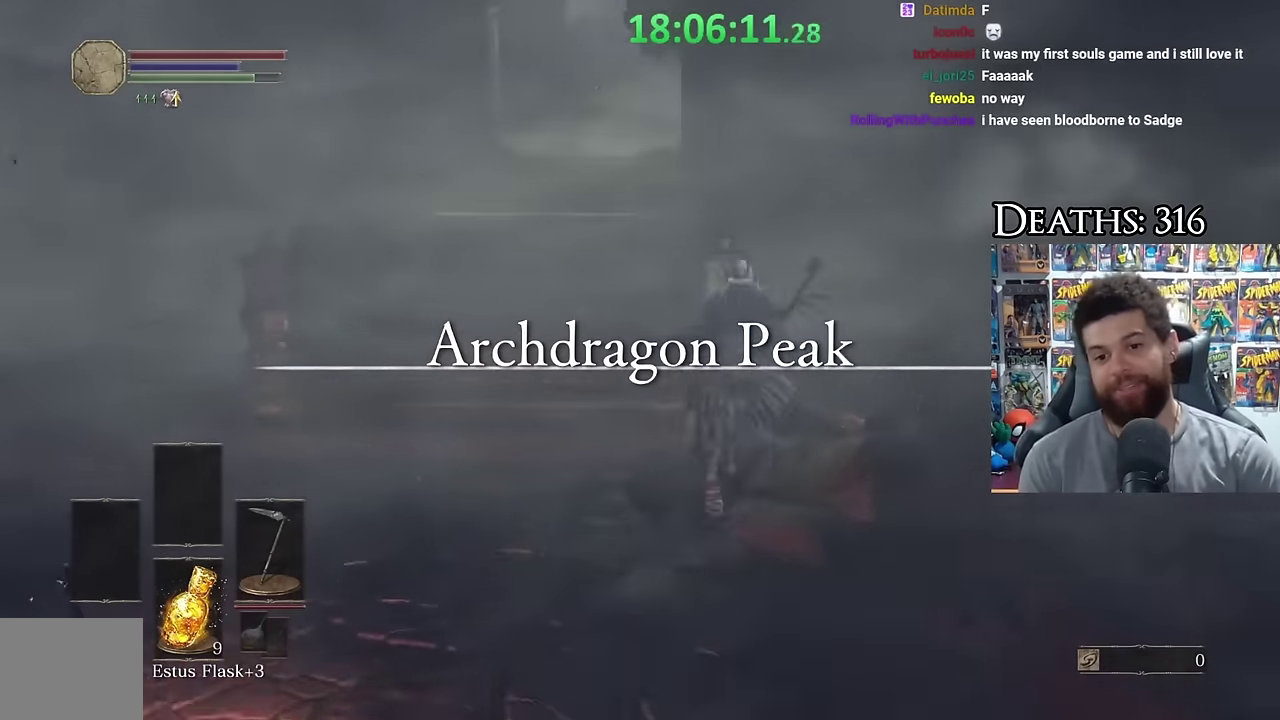
{"buttons": ["B"], "left_stick": "up", "right_stick": "down-right", "events": [[50, "left_stick", "up-left"], [150, "left_stick", "left"], [300, "left_stick", "up-left"], [400, "left_stick", "up"], [450, "right_stick", "down-right"]]}
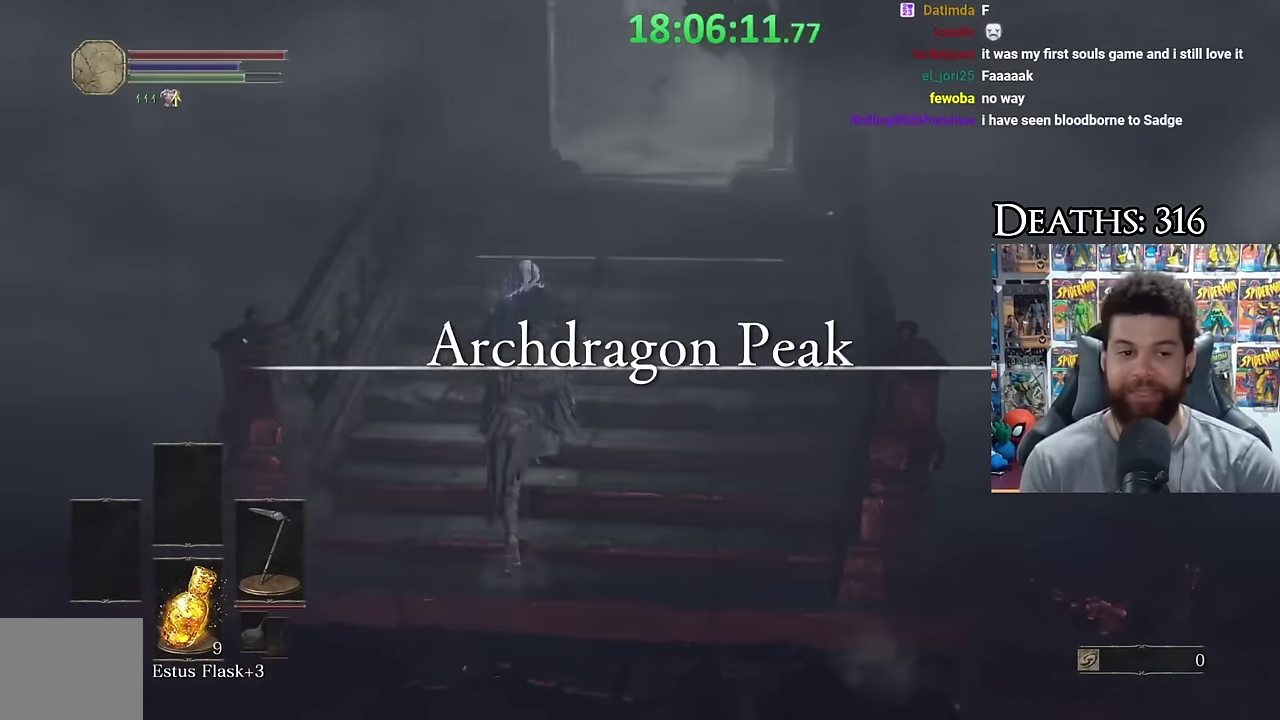
{"buttons": ["B"], "left_stick": "up", "right_stick": "center", "events": [[100, "right_stick", "center"]]}
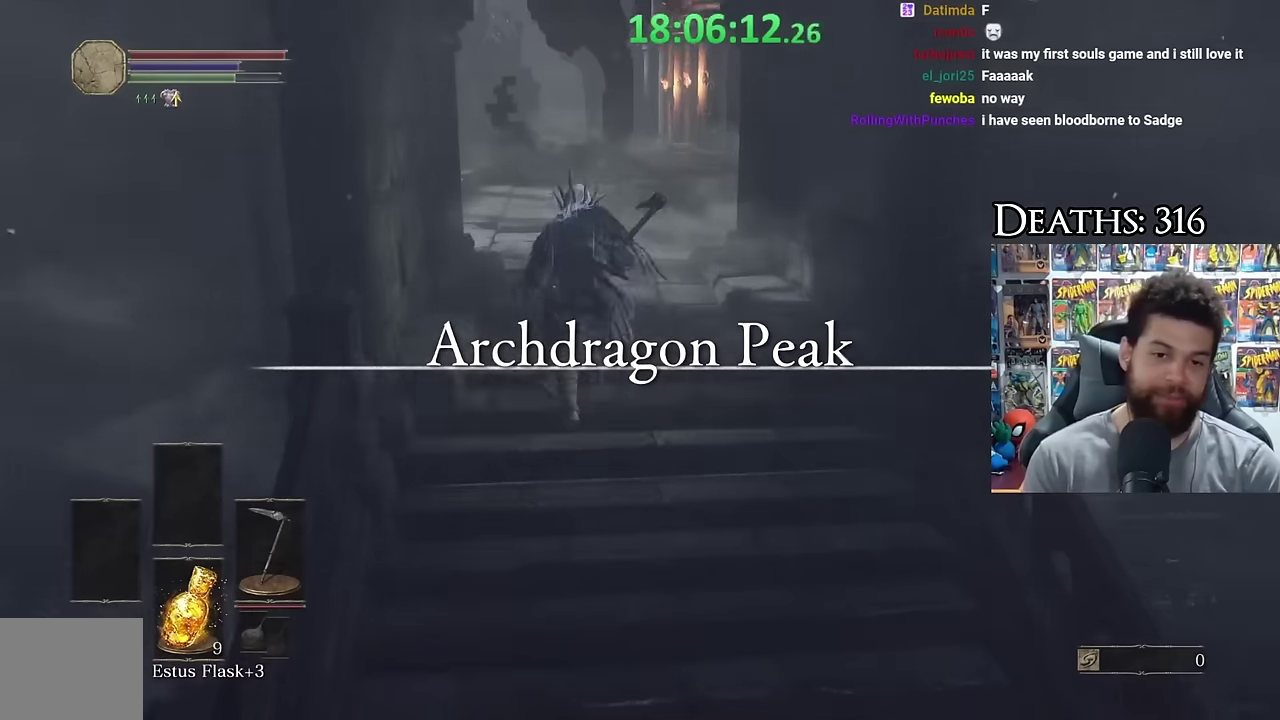
{"buttons": ["B"], "left_stick": "up", "right_stick": "center", "events": []}
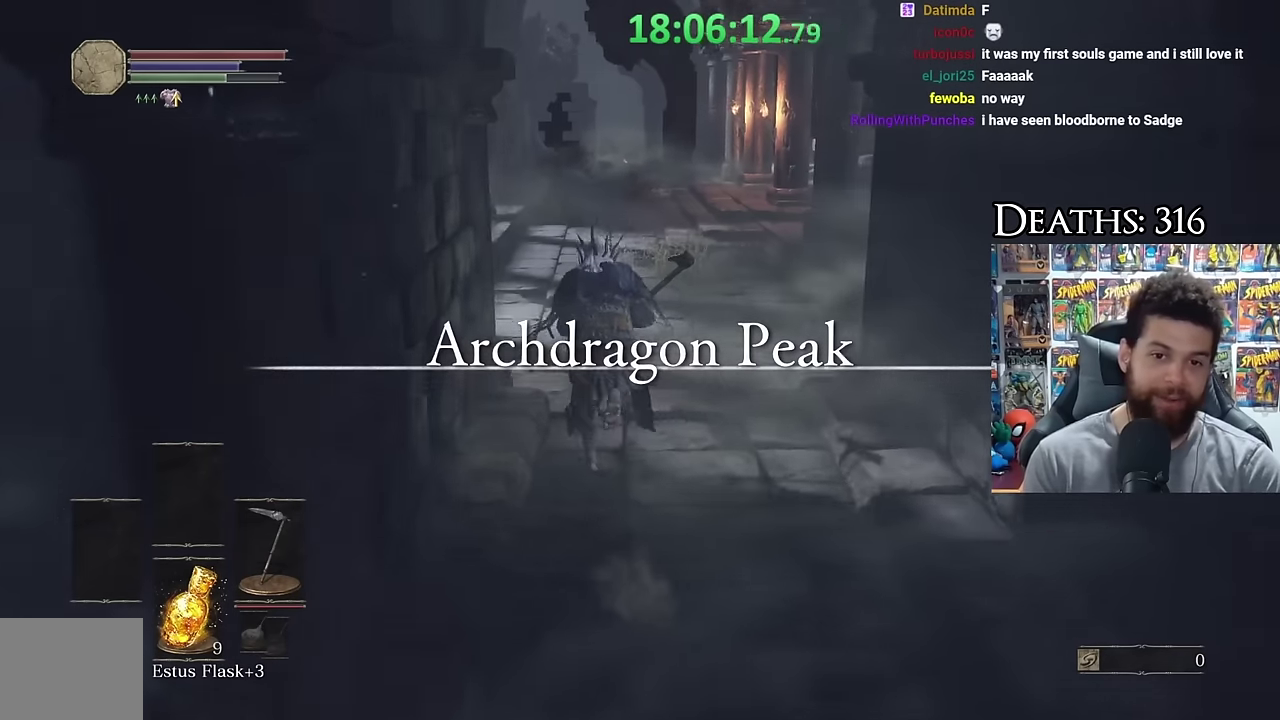
{"buttons": ["B"], "left_stick": "up", "right_stick": "center", "events": []}
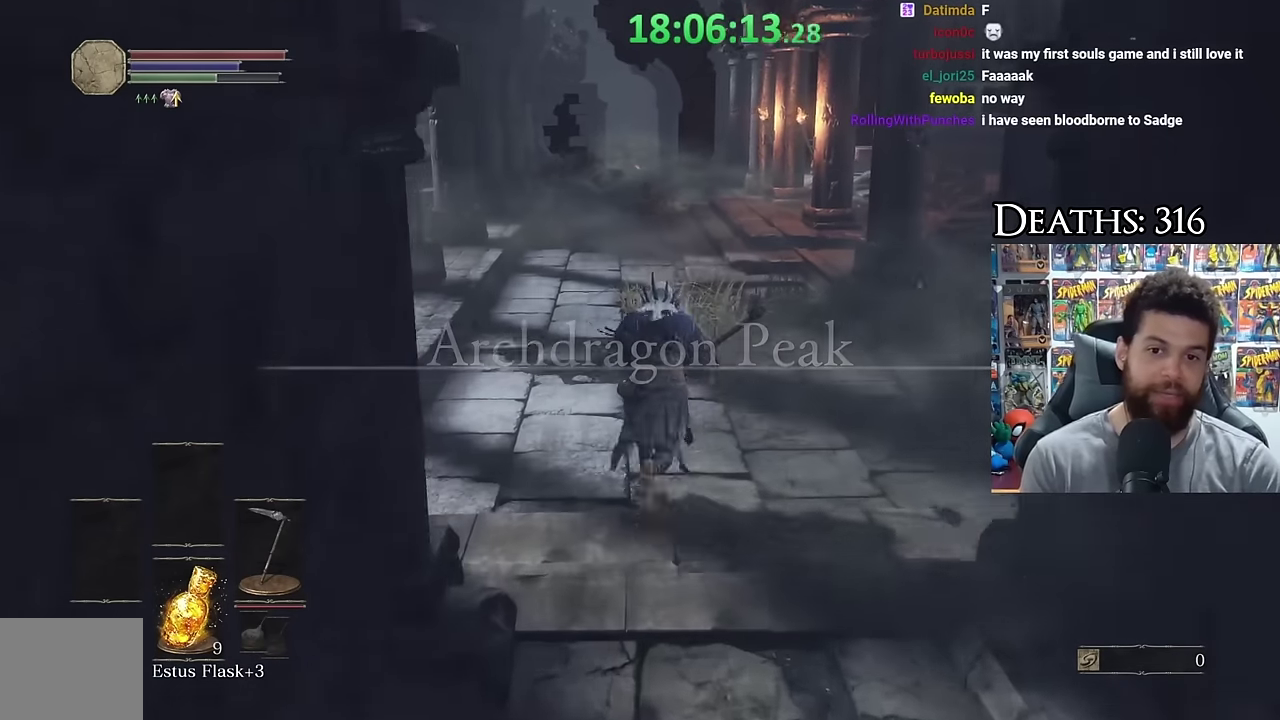
{"buttons": ["B", "L1"], "left_stick": "up", "right_stick": "center", "events": [[150, "right_stick", "up"], [300, "right_stick", "center"], [500, "L1", "down"]]}
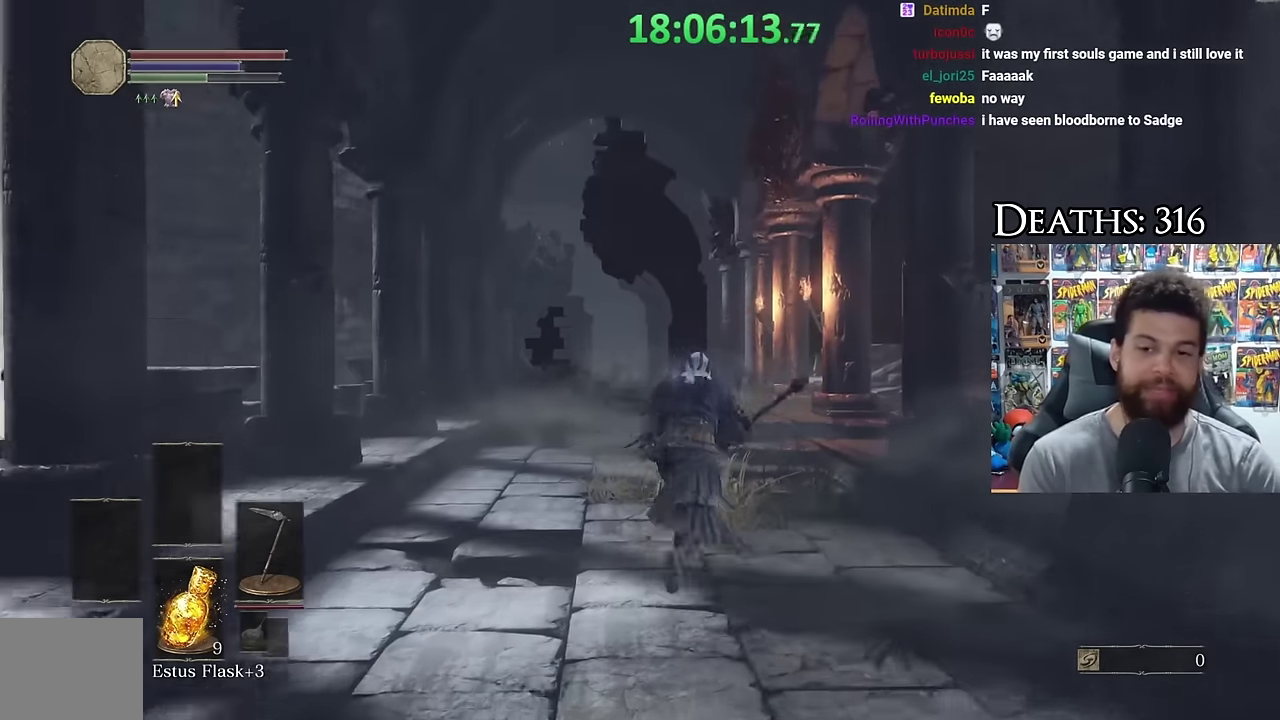
{"buttons": ["B"], "left_stick": "up", "right_stick": "right", "events": [[100, "L1", "up"], [350, "right_stick", "down-right"], [500, "right_stick", "right"]]}
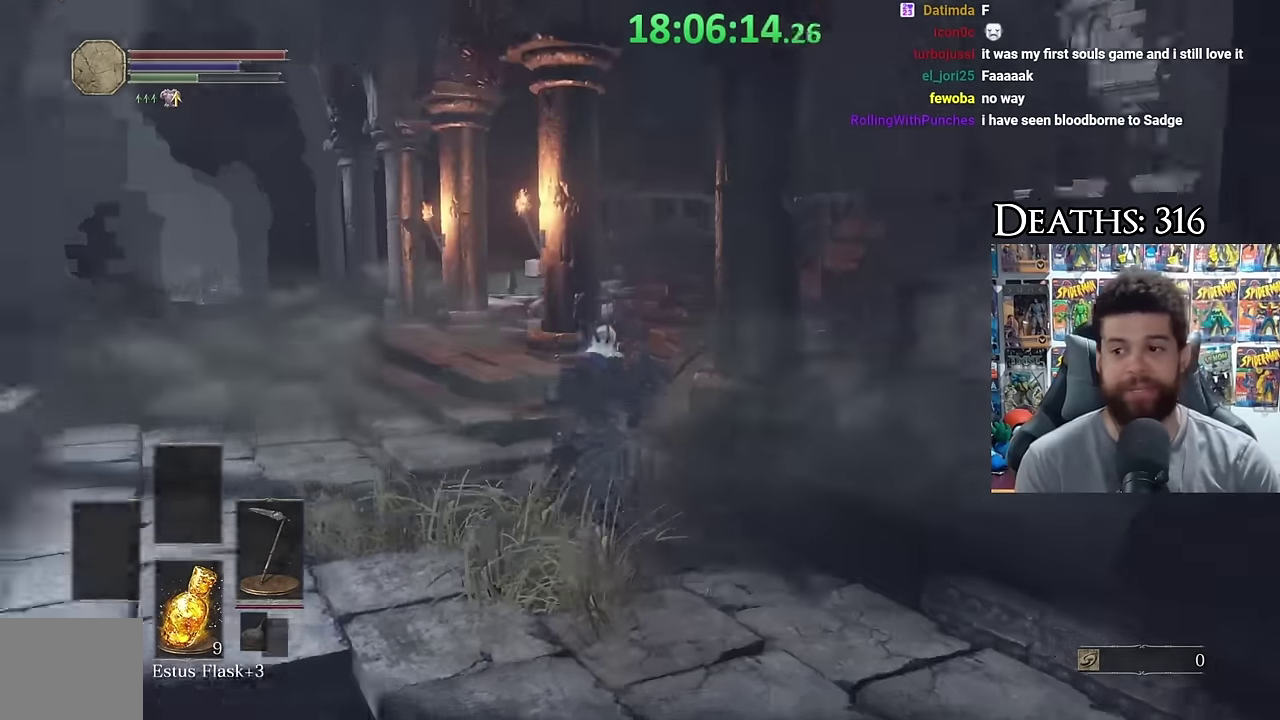
{"buttons": ["B"], "left_stick": "up", "right_stick": "center", "events": [[50, "right_stick", "center"], [200, "right_stick", "down-right"], [350, "right_stick", "center"]]}
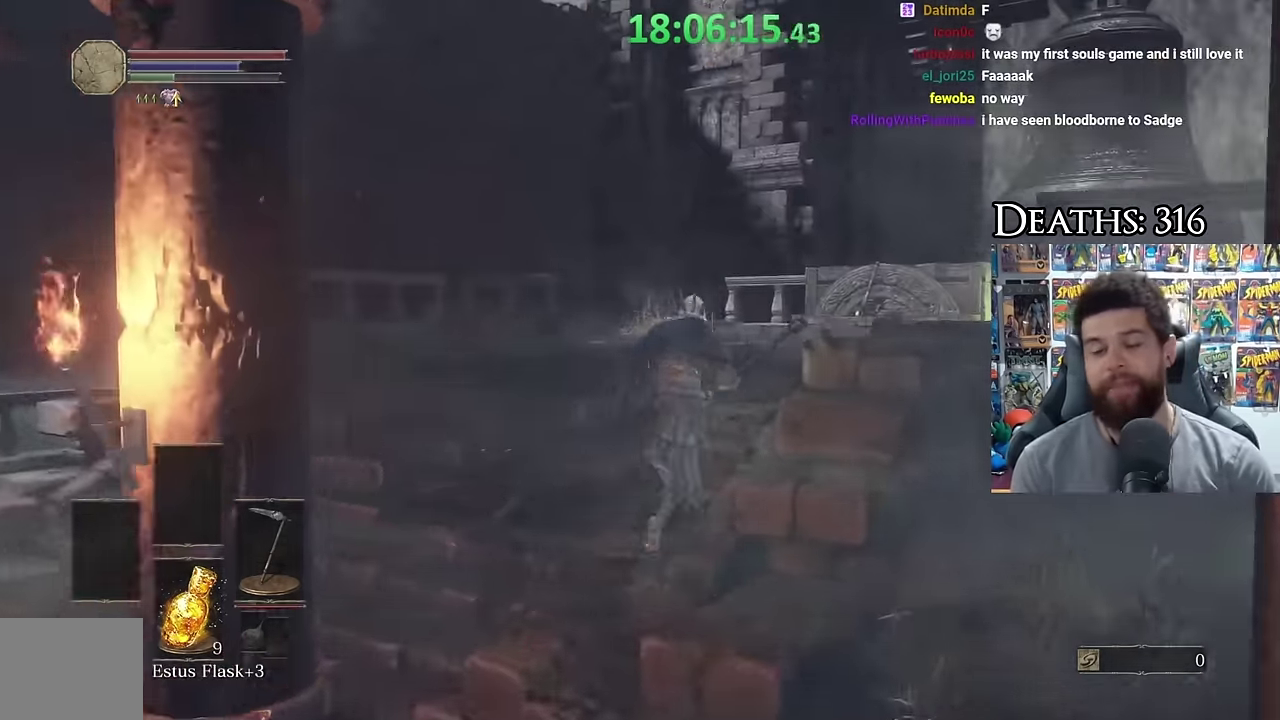
{"buttons": ["B"], "left_stick": "up", "right_stick": "center", "events": [[167, "right_stick", "down-right"], [350, "right_stick", "center"]]}
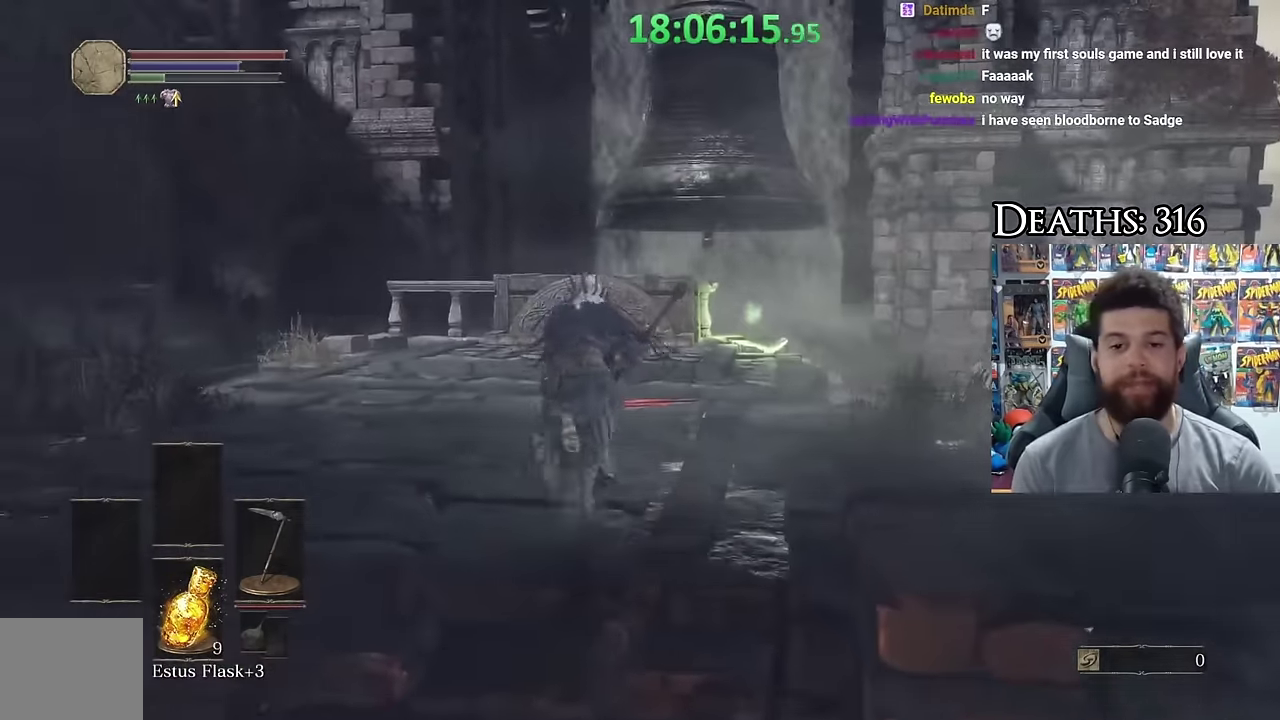
{"buttons": ["B"], "left_stick": "up", "right_stick": "center", "events": [[167, "left_stick", "up-right"], [300, "right_stick", "down"], [367, "left_stick", "up"], [417, "right_stick", "center"]]}
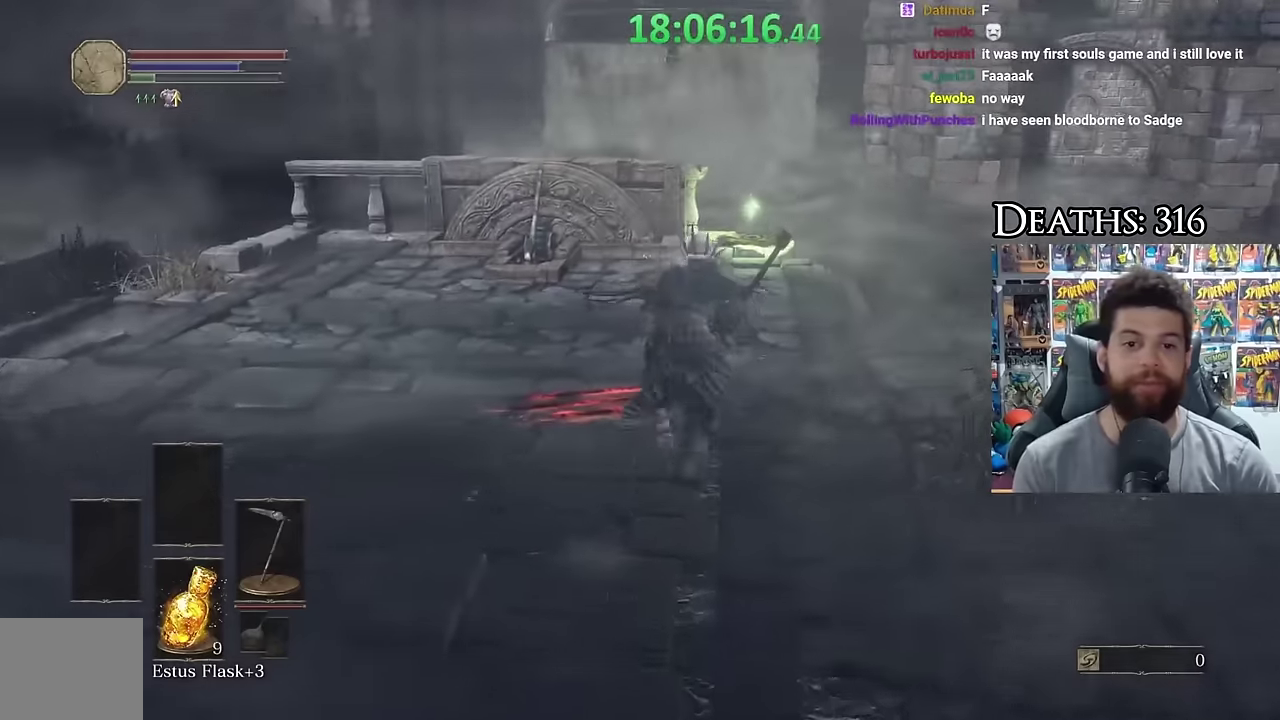
{"buttons": ["A", "B"], "left_stick": "up", "right_stick": "center", "events": [[67, "right_stick", "down-right"], [200, "right_stick", "center"], [300, "DPAD_RIGHT", "down"], [434, "A", "down"], [434, "DPAD_RIGHT", "up"]]}
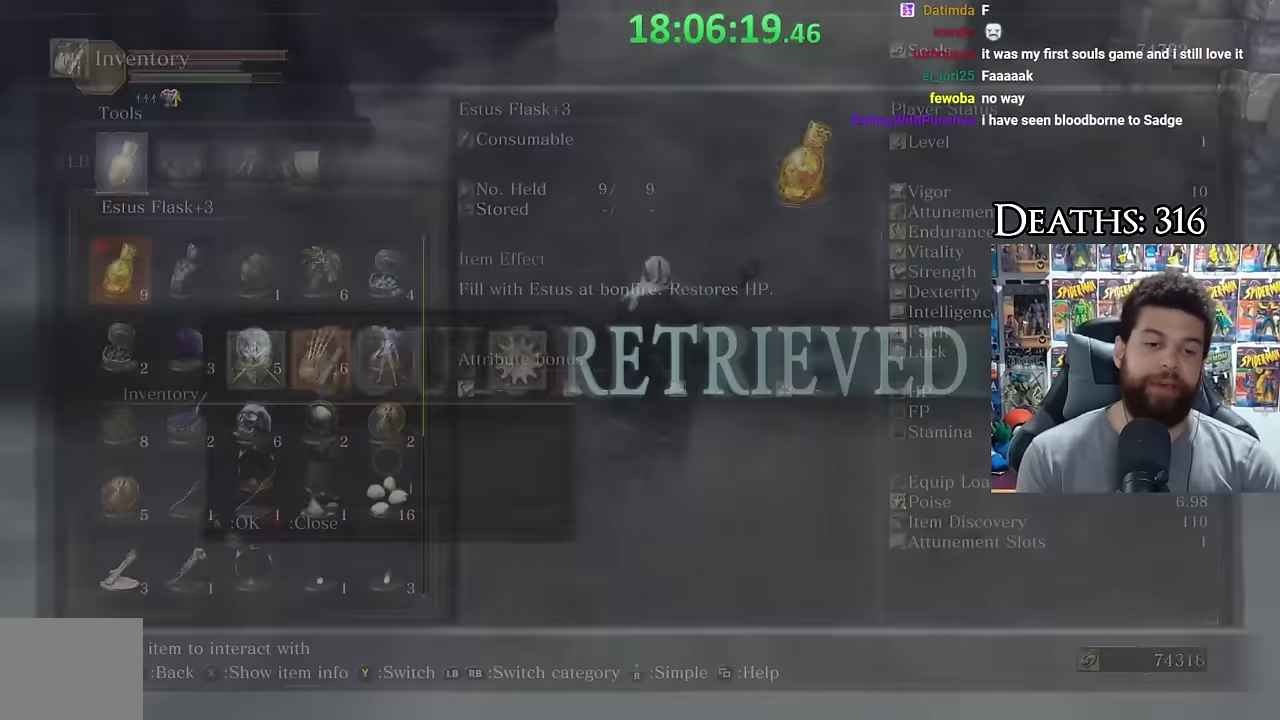
{"buttons": ["B", "START"], "left_stick": "up", "right_stick": "center", "events": [[84, "A", "up"], [500, "START", "down"]]}
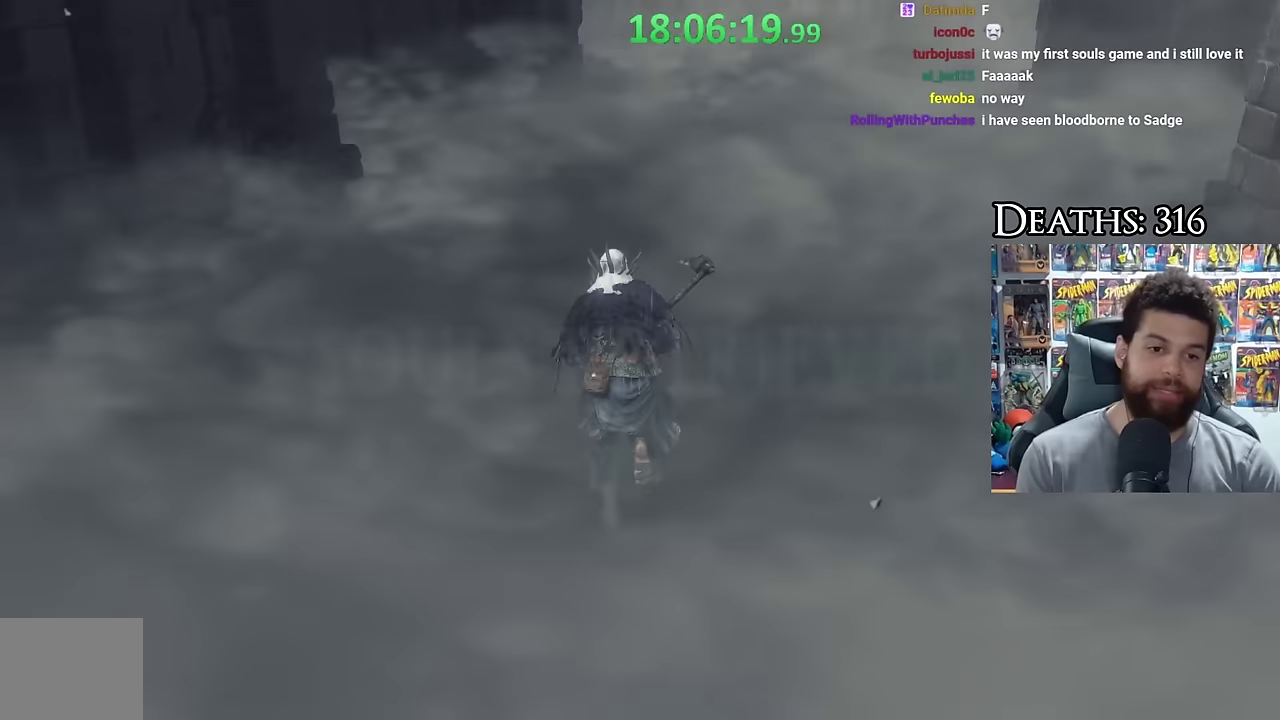
{"buttons": ["B"], "left_stick": "up", "right_stick": "center", "events": [[150, "START", "up"]]}
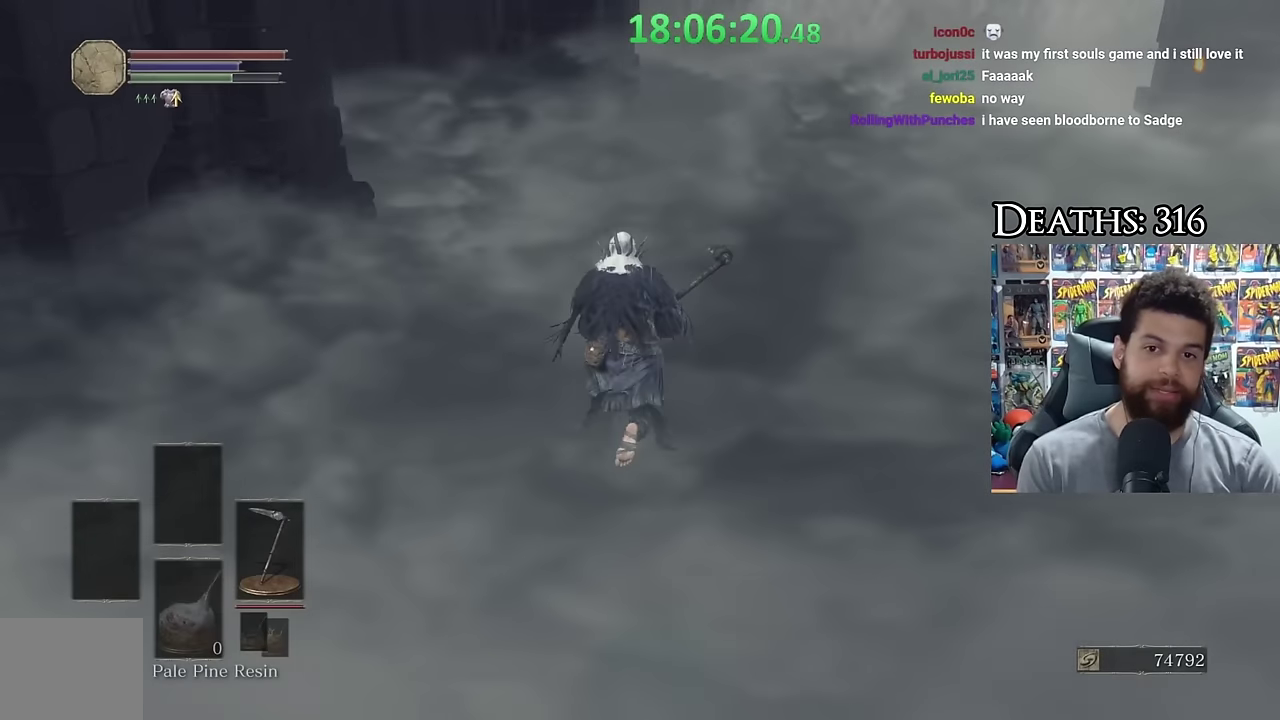
{"buttons": ["B"], "left_stick": "up", "right_stick": "center", "events": [[184, "right_stick", "up-right"], [284, "right_stick", "up"], [367, "right_stick", "down"], [434, "right_stick", "center"]]}
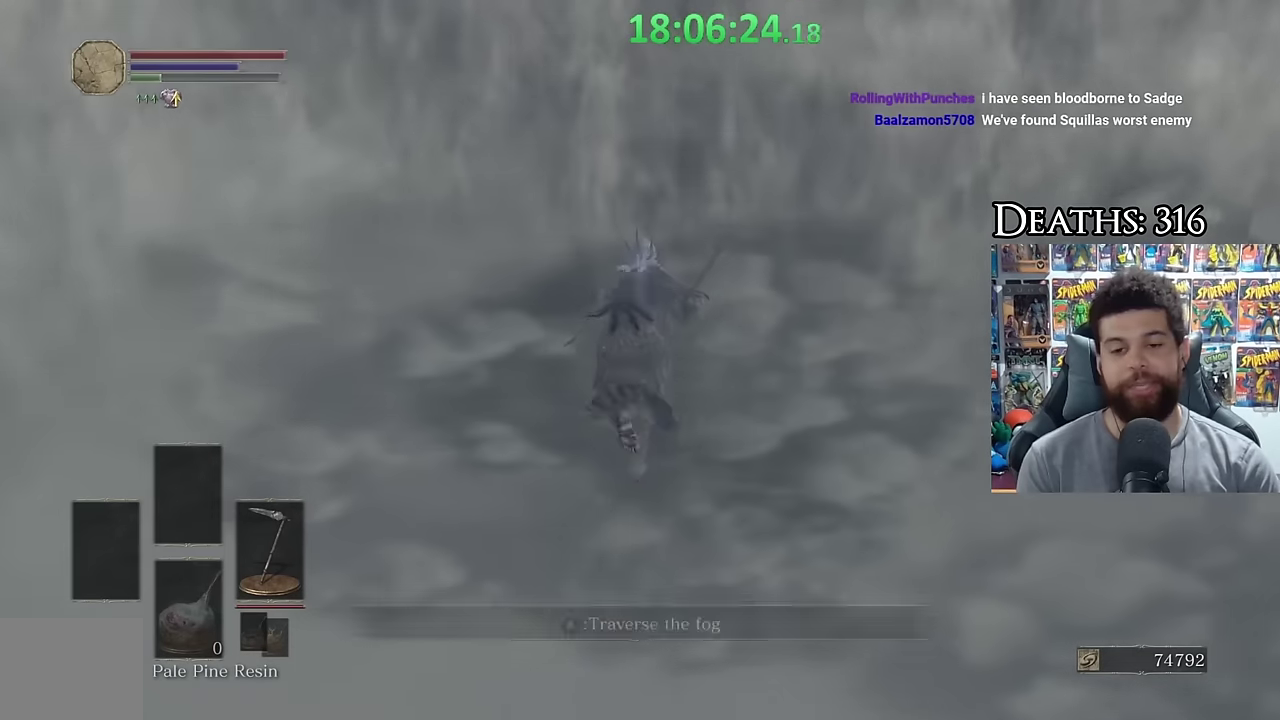
{"buttons": [], "left_stick": "center", "right_stick": "center", "events": [[284, "B", "up"], [384, "A", "down"], [484, "A", "up"], [484, "left_stick", "center"]]}
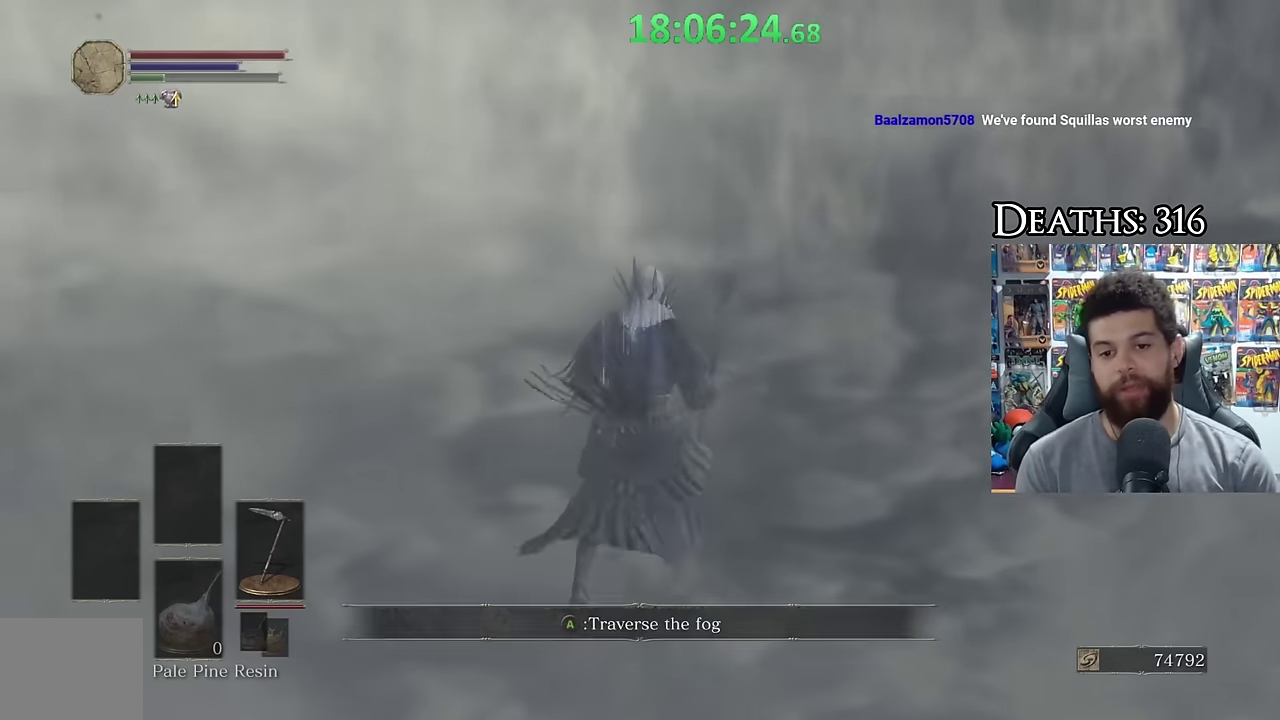
{"buttons": [], "left_stick": "center", "right_stick": "center", "events": [[50, "A", "down"], [134, "A", "up"], [217, "A", "down"], [284, "A", "up"]]}
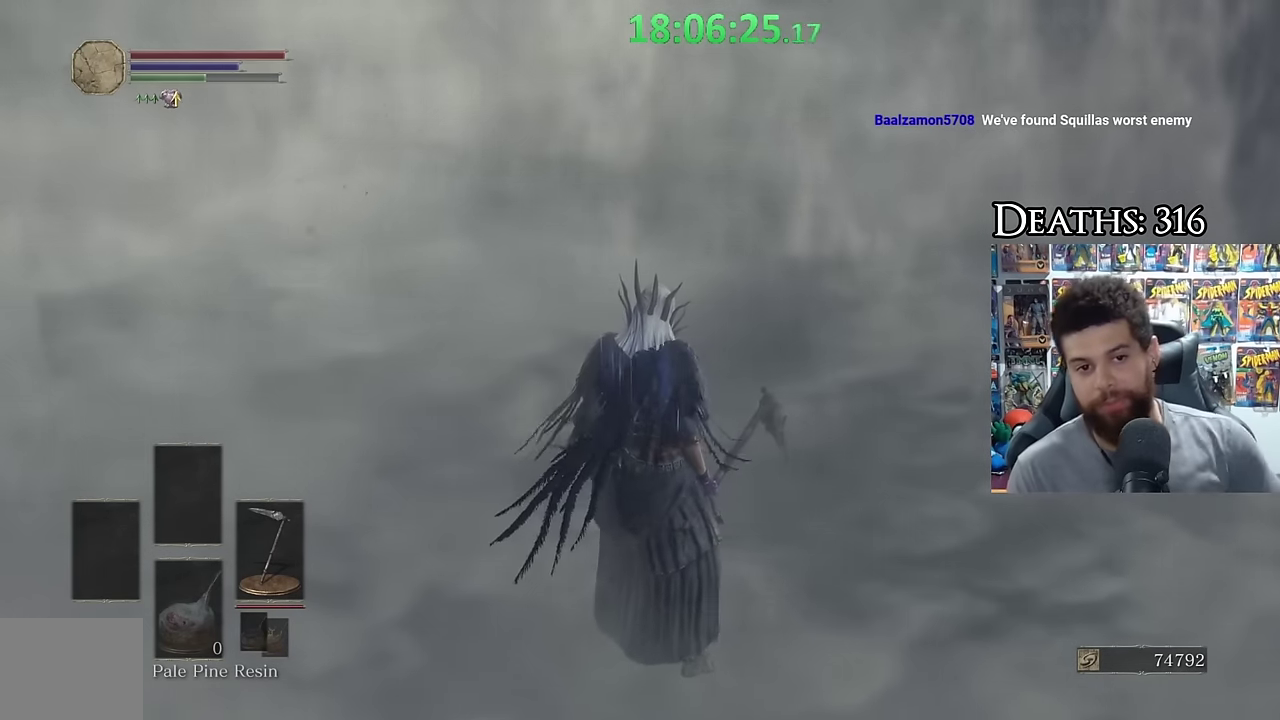
{"buttons": [], "left_stick": "center", "right_stick": "center", "events": []}
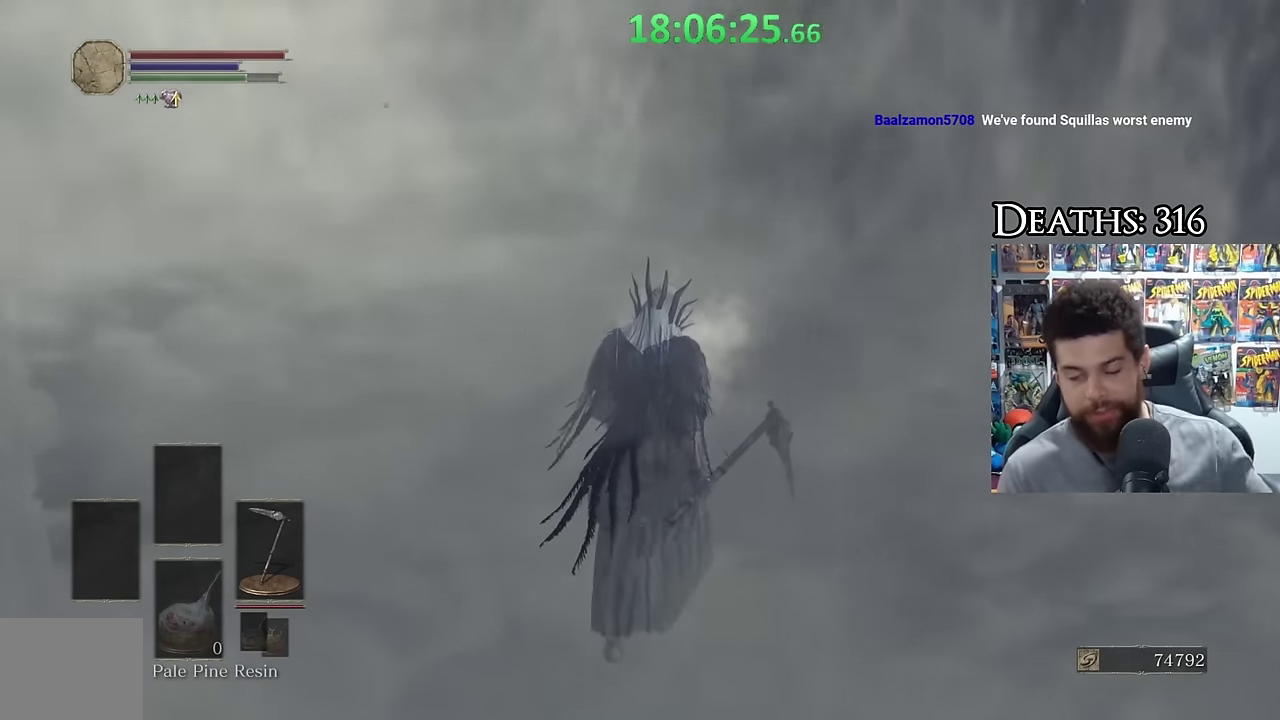
{"buttons": [], "left_stick": "center", "right_stick": "center", "events": []}
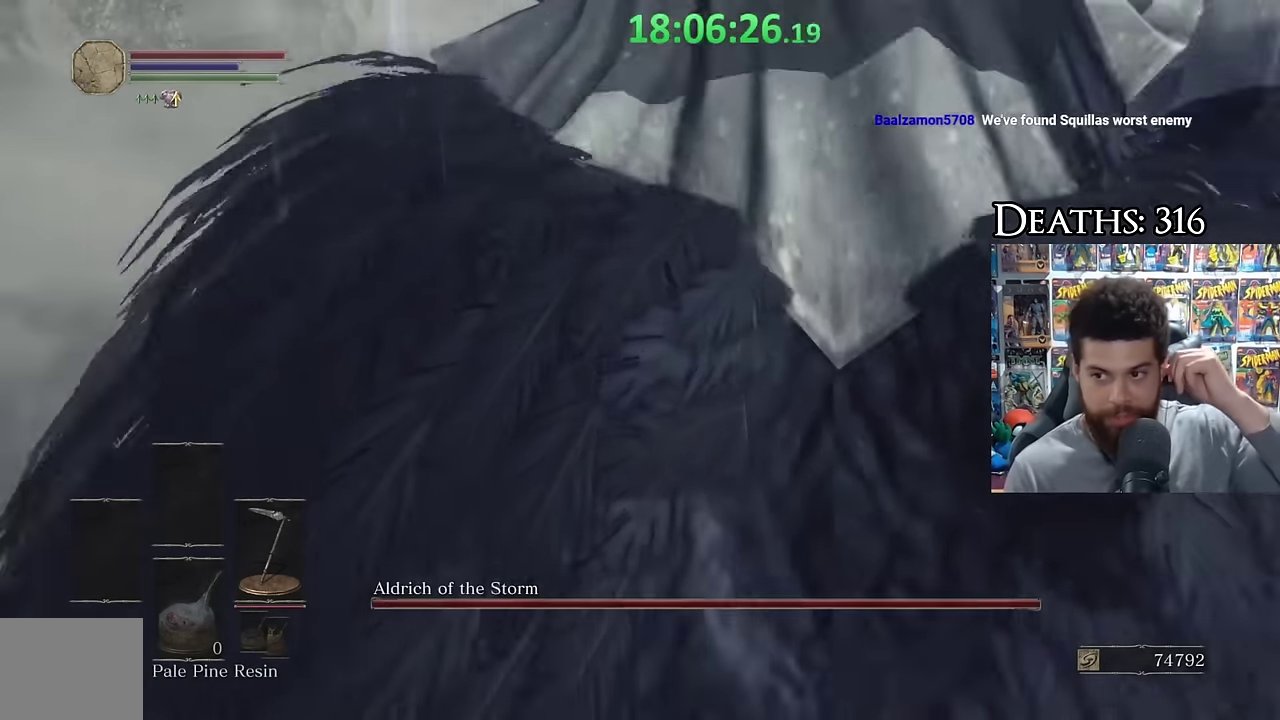
{"buttons": [], "left_stick": "center", "right_stick": "center", "events": []}
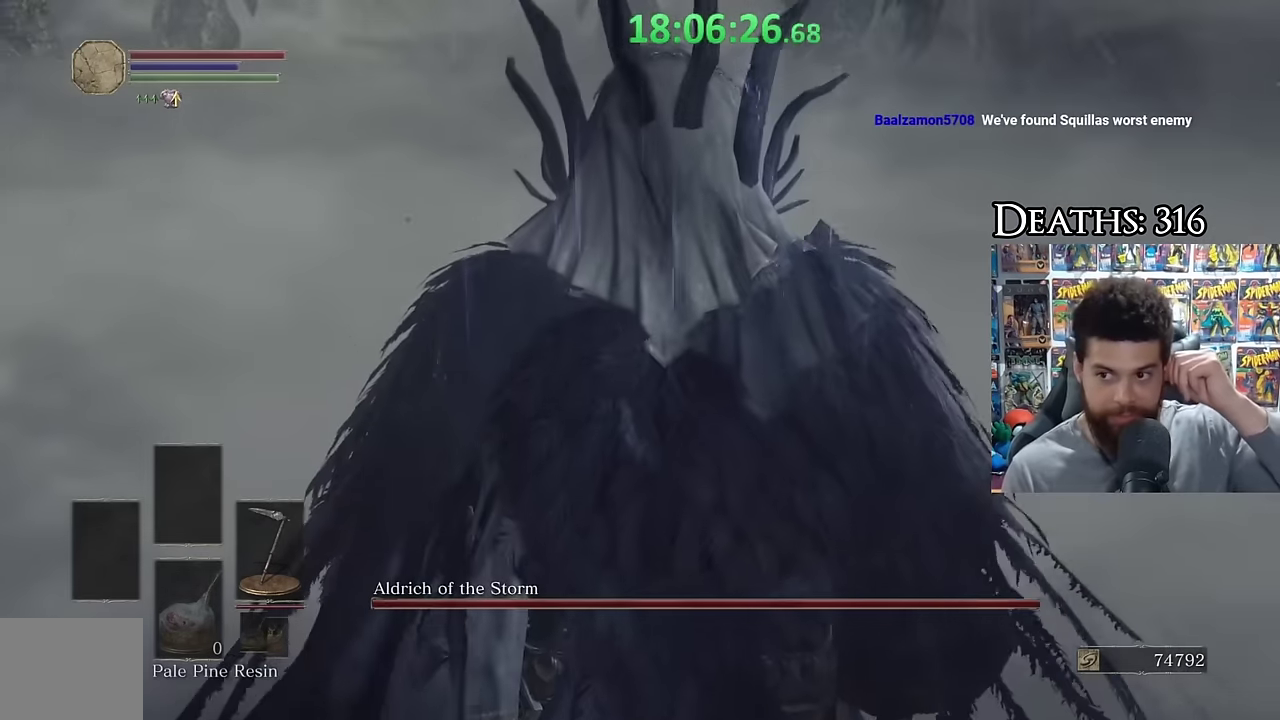
{"buttons": [], "left_stick": "center", "right_stick": "center", "events": []}
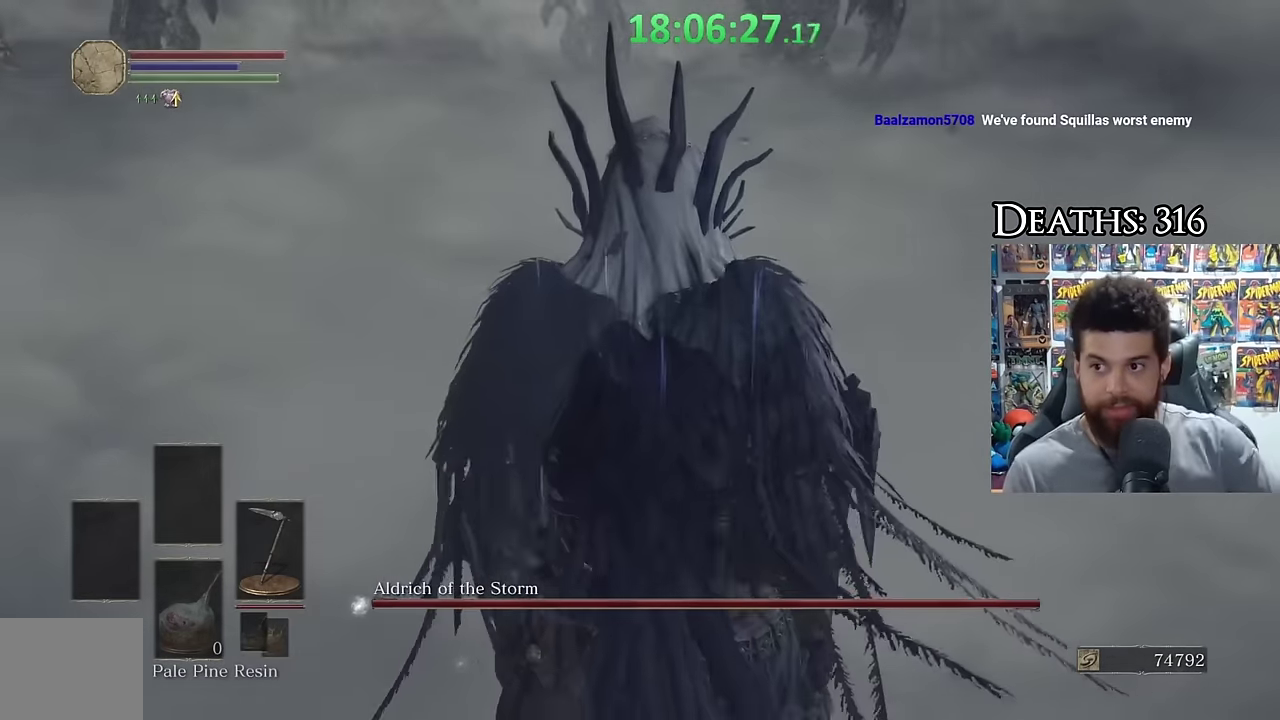
{"buttons": ["B"], "left_stick": "right", "right_stick": "center", "events": [[33, "B", "down"], [33, "left_stick", "up-right"], [233, "right_stick", "left"], [283, "right_stick", "center"], [333, "left_stick", "right"]]}
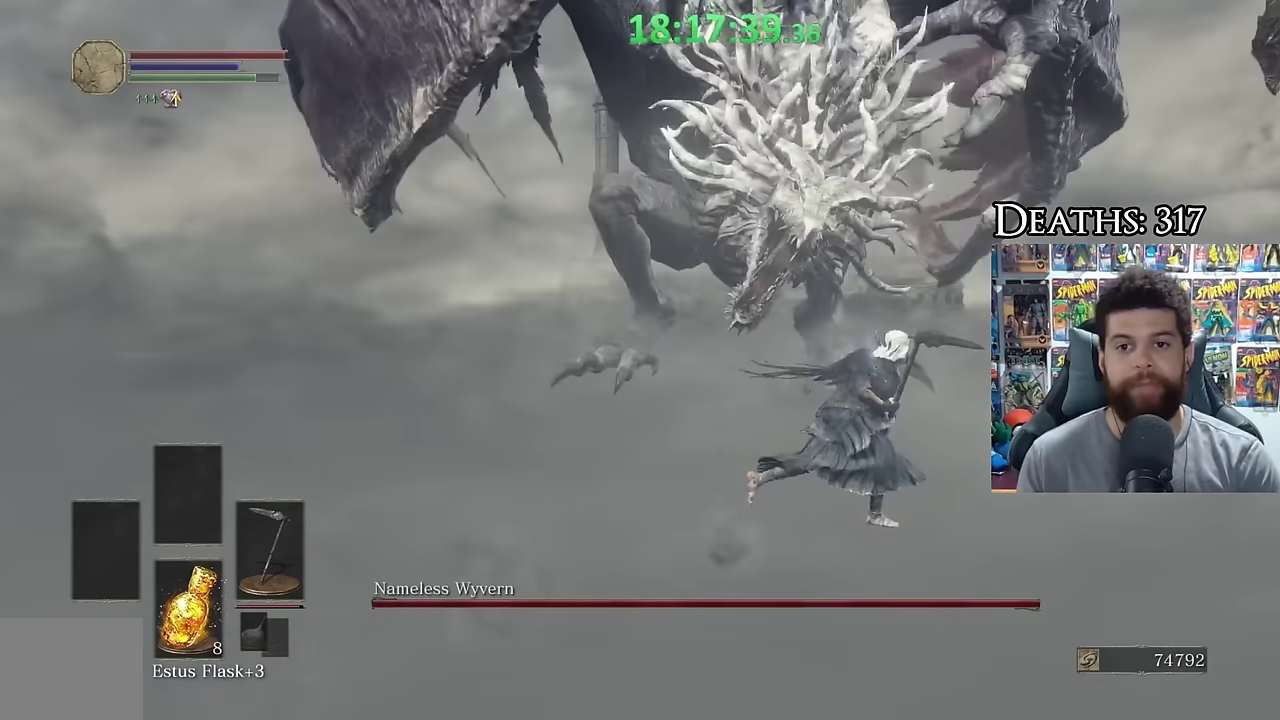
{"buttons": [], "left_stick": "center", "right_stick": "left", "events": [[66, "B", "up"], [133, "right_stick", "left"], [283, "right_stick", "center"], [383, "left_stick", "center"], [483, "right_stick", "left"]]}
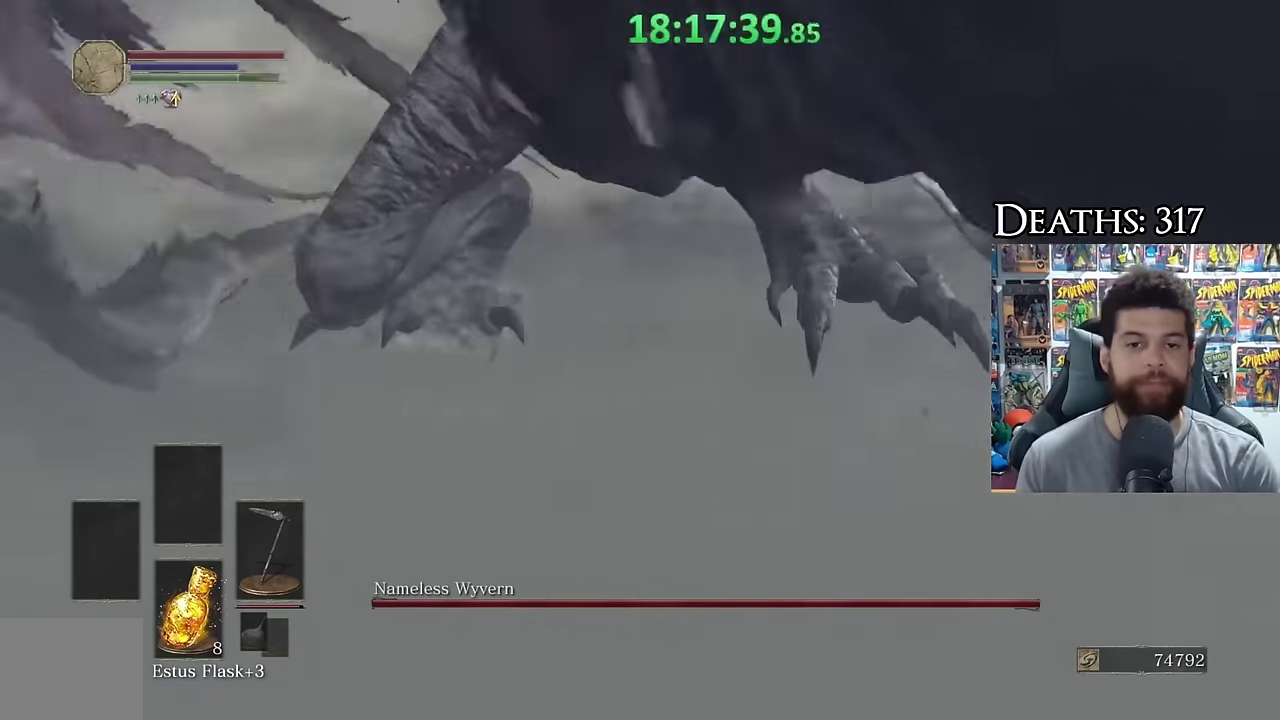
{"buttons": [], "left_stick": "down-right", "right_stick": "down-left", "events": [[83, "right_stick", "center"], [433, "right_stick", "down-left"], [483, "left_stick", "down-right"]]}
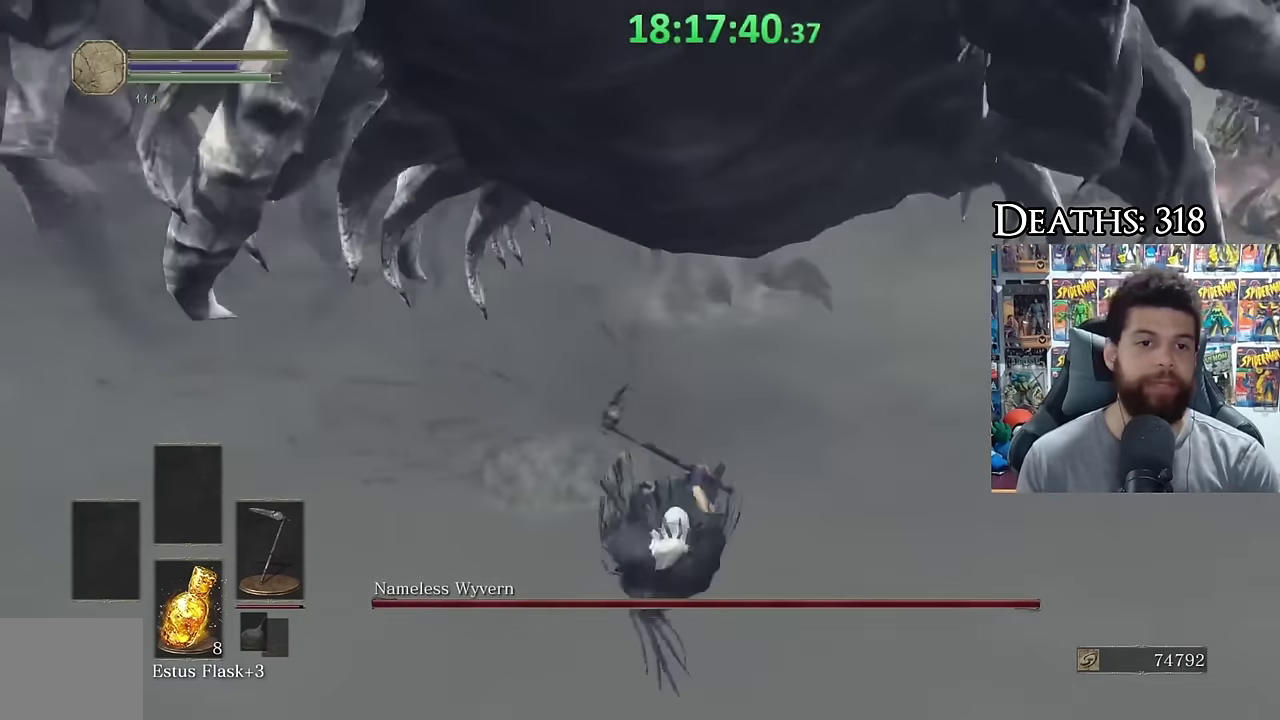
{"buttons": [], "left_stick": "left", "right_stick": "right", "events": [[33, "left_stick", "down"], [33, "right_stick", "center"], [83, "left_stick", "center"], [216, "left_stick", "down-left"], [366, "left_stick", "center"], [466, "right_stick", "right"], [483, "left_stick", "left"]]}
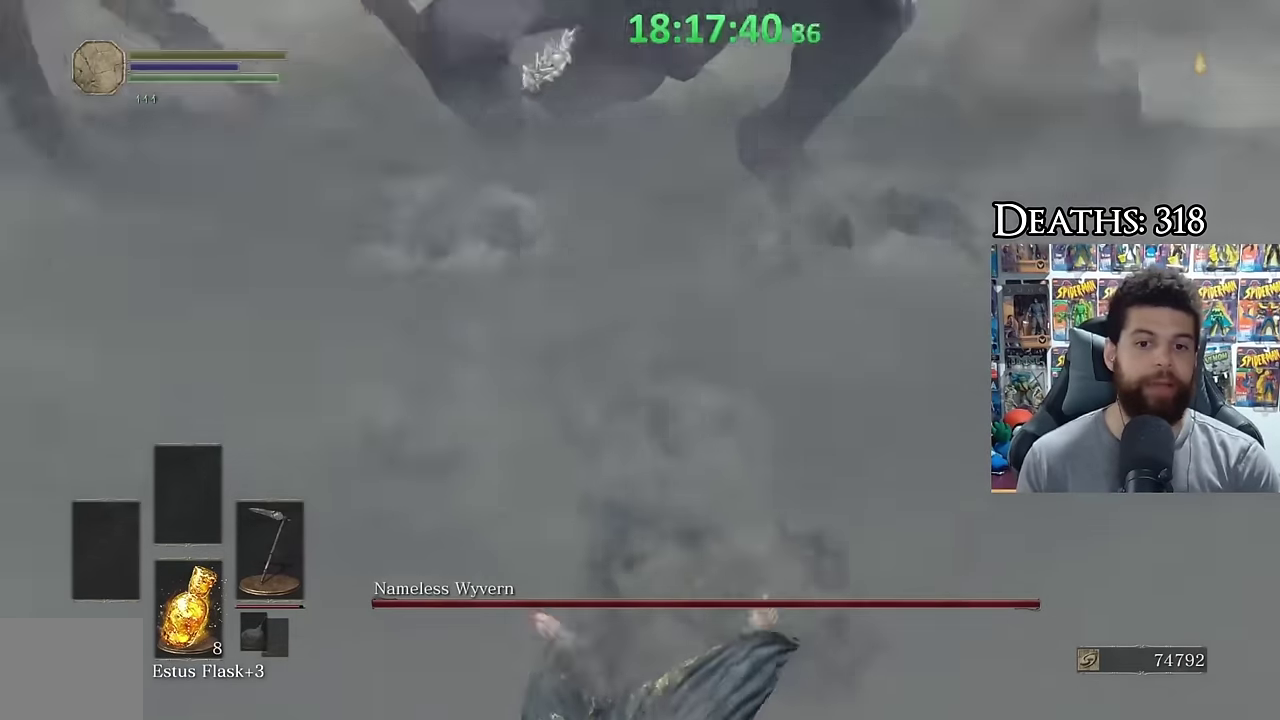
{"buttons": [], "left_stick": "center", "right_stick": "center", "events": [[33, "left_stick", "down-left"], [66, "right_stick", "center"], [133, "left_stick", "center"], [166, "right_stick", "right"], [216, "left_stick", "left"], [283, "left_stick", "down-left"], [283, "right_stick", "center"], [466, "left_stick", "center"]]}